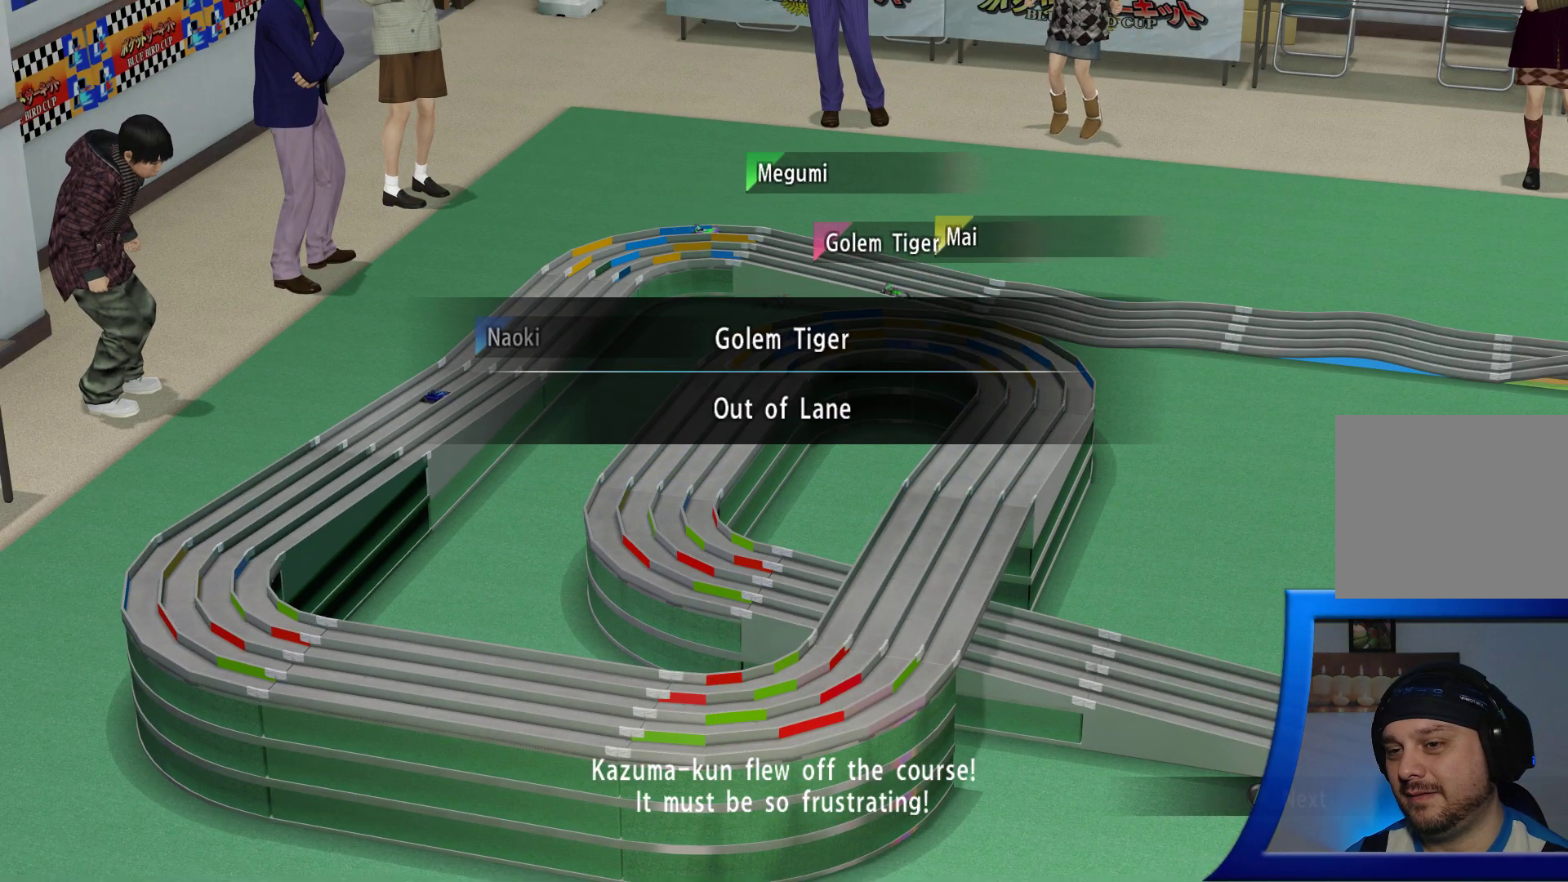
Gameplay with a controller (Xbox layout); each line is a JSON object with the inputs held at the frame after it. "events" lists button and stick changes between this image and that frame as [ms after this image, input, new state], when the widget could be followed in between. Not read: L3 R3.
{"buttons": ["A"], "left_stick": "center", "right_stick": "center", "events": [[417, "A", "down"]]}
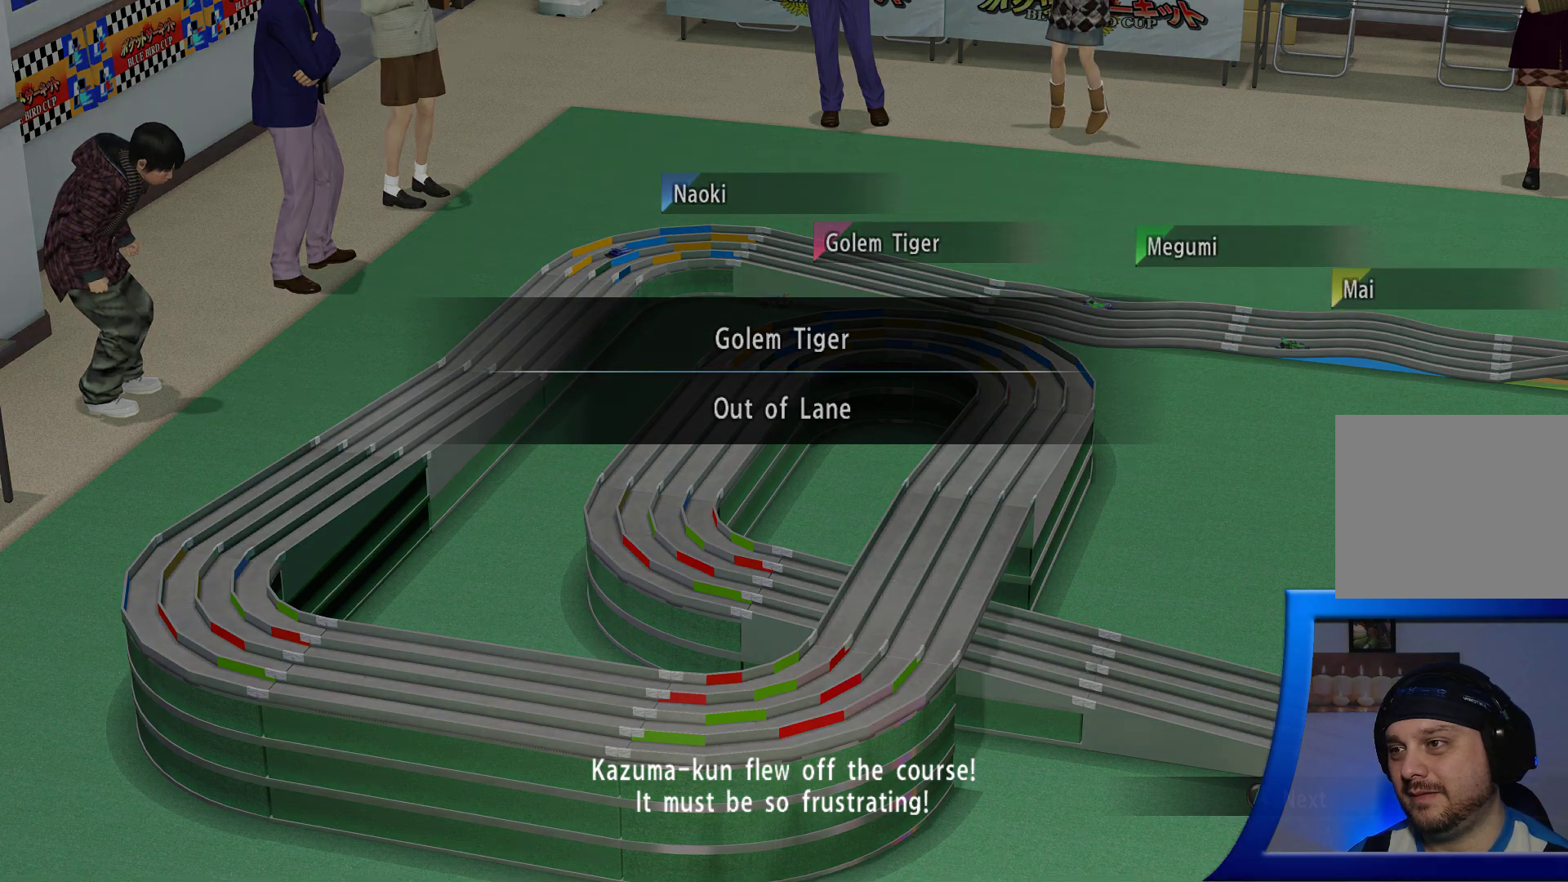
{"buttons": [], "left_stick": "center", "right_stick": "center", "events": [[33, "A", "up"]]}
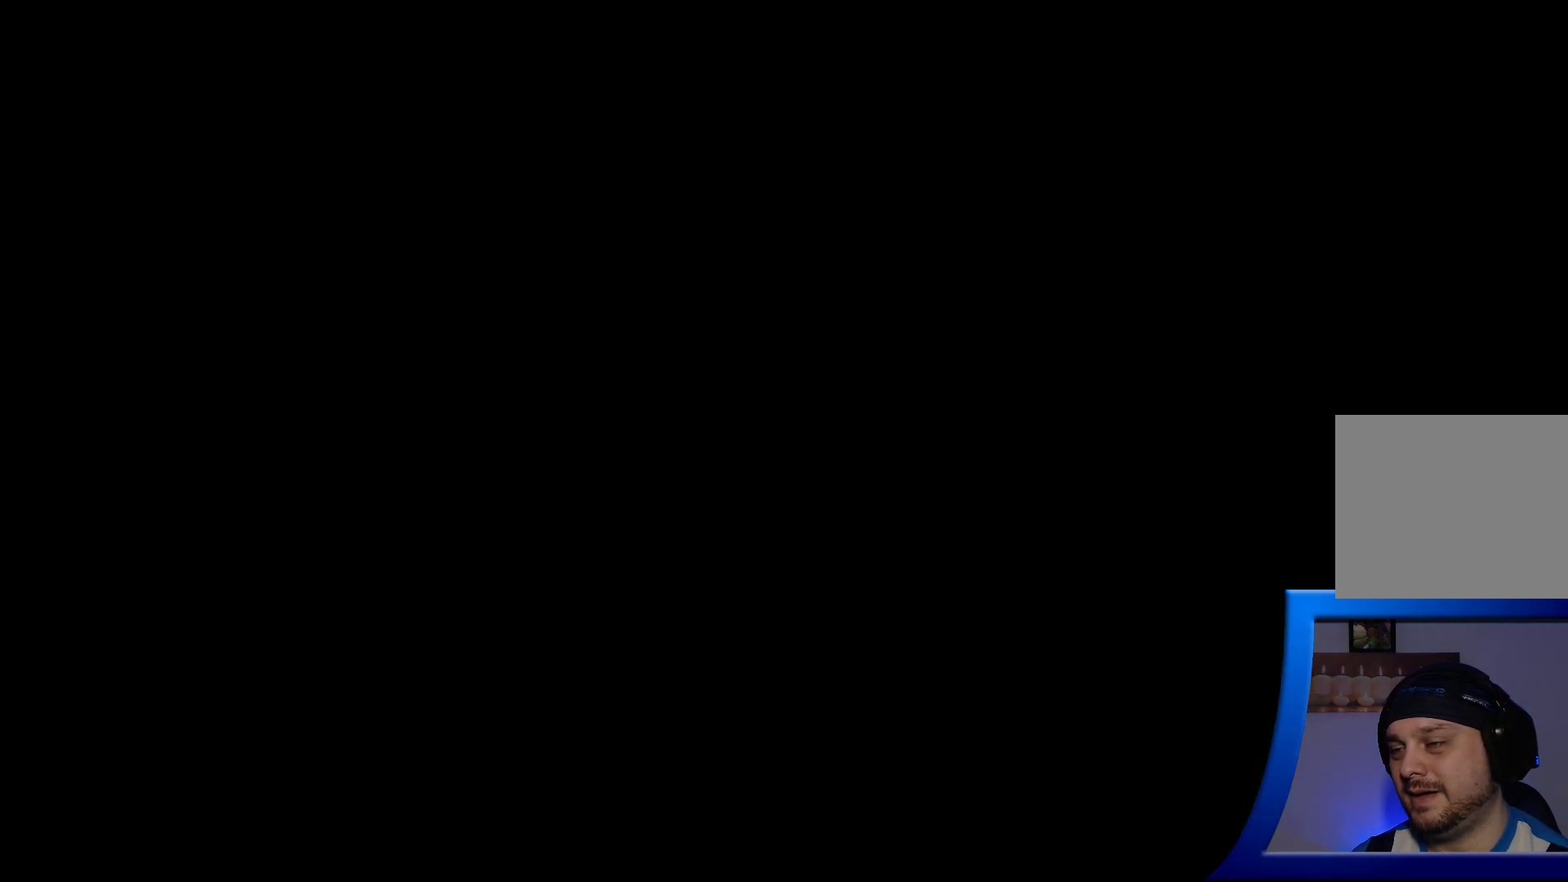
{"buttons": [], "left_stick": "center", "right_stick": "center", "events": []}
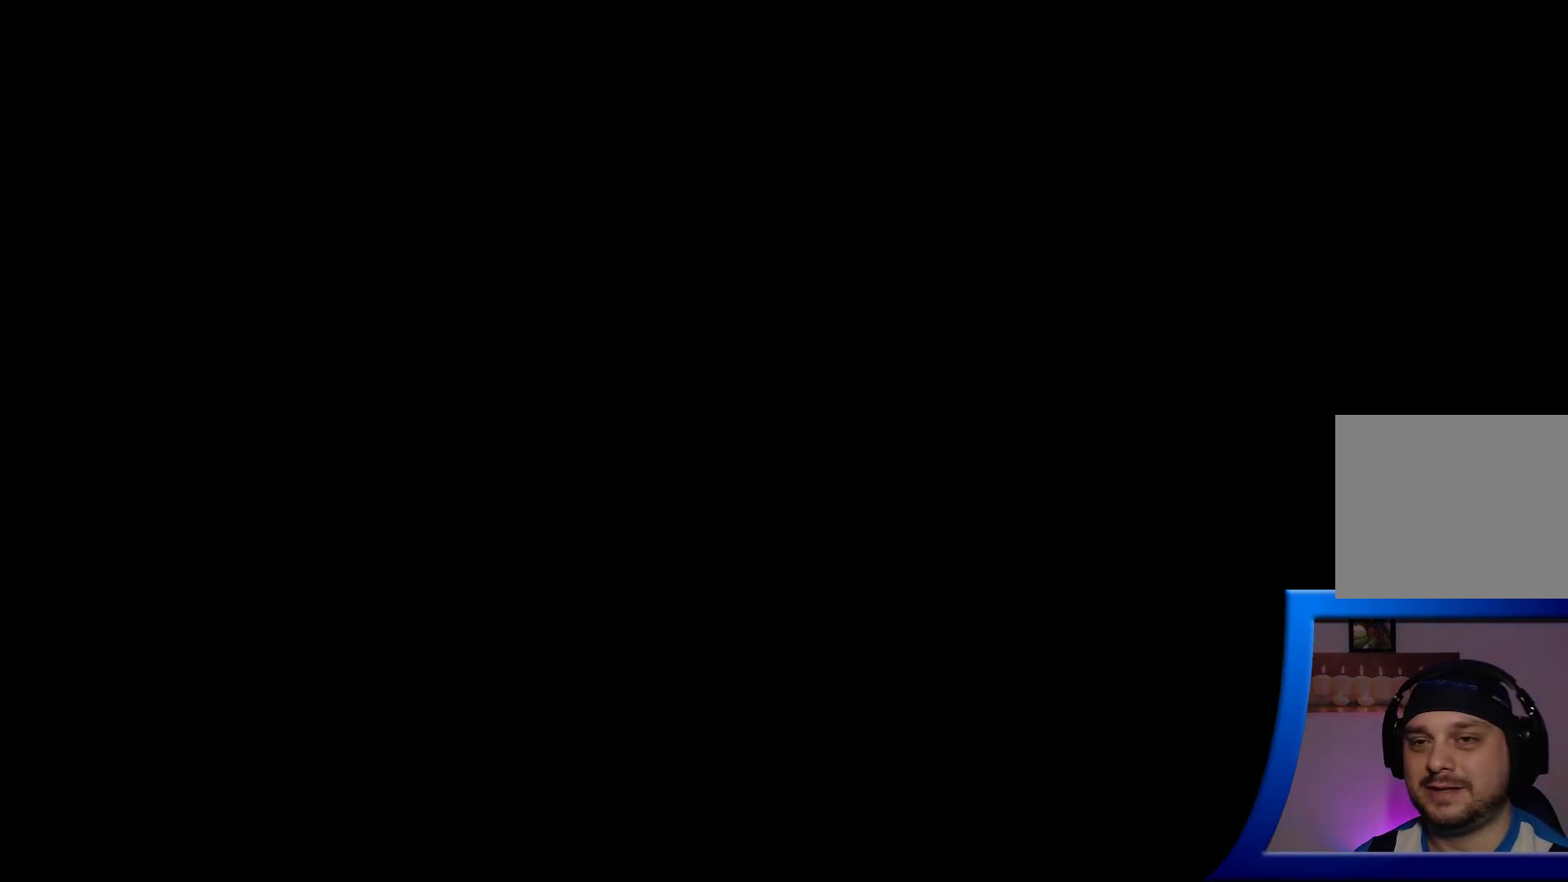
{"buttons": [], "left_stick": "center", "right_stick": "center", "events": []}
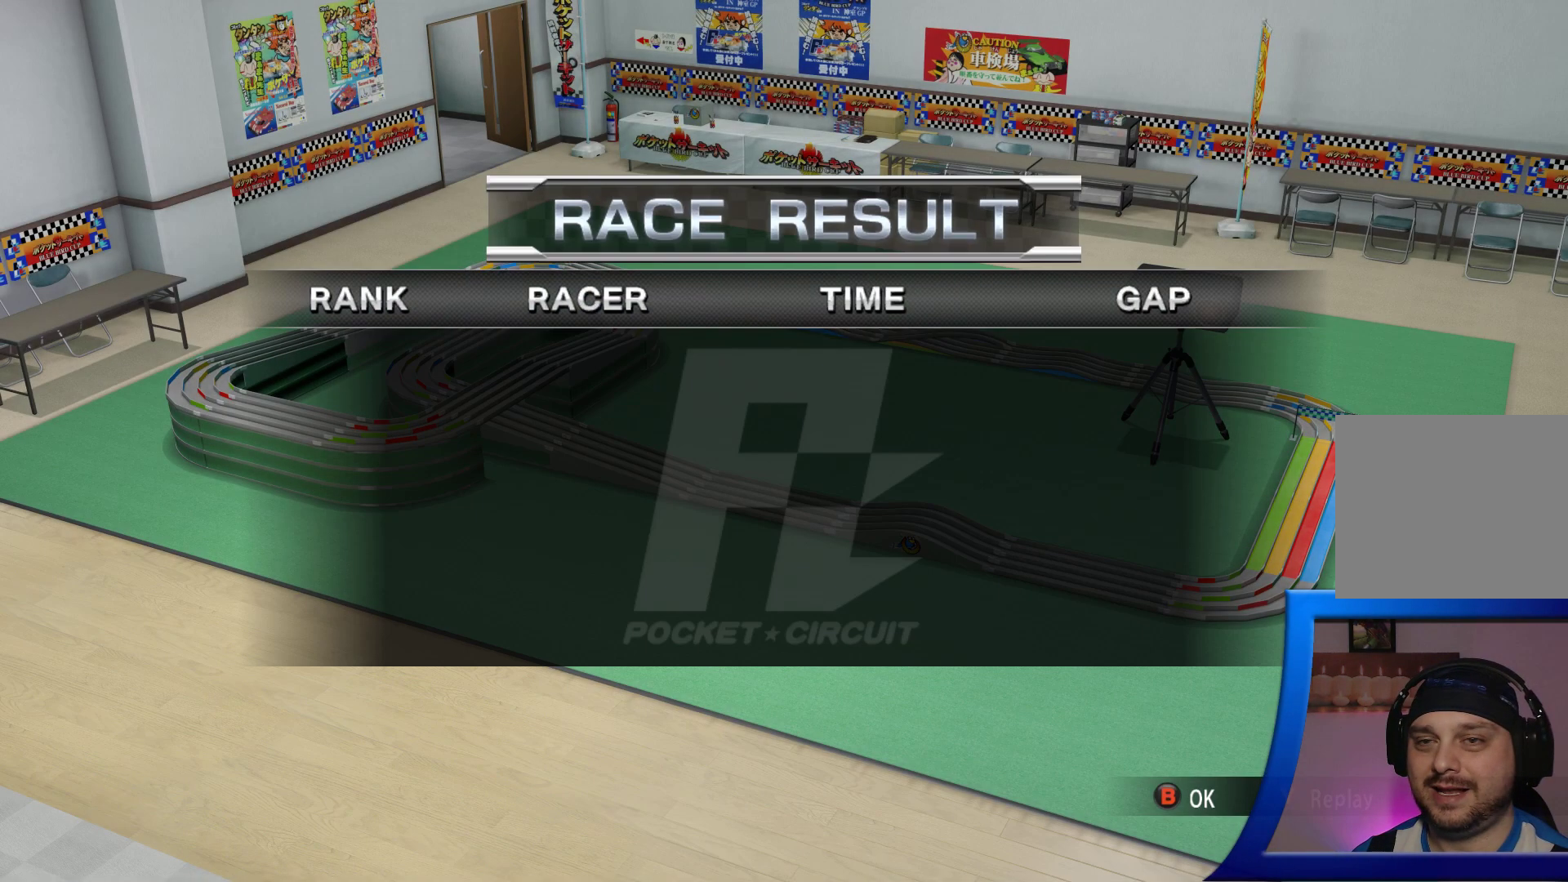
{"buttons": [], "left_stick": "center", "right_stick": "center", "events": []}
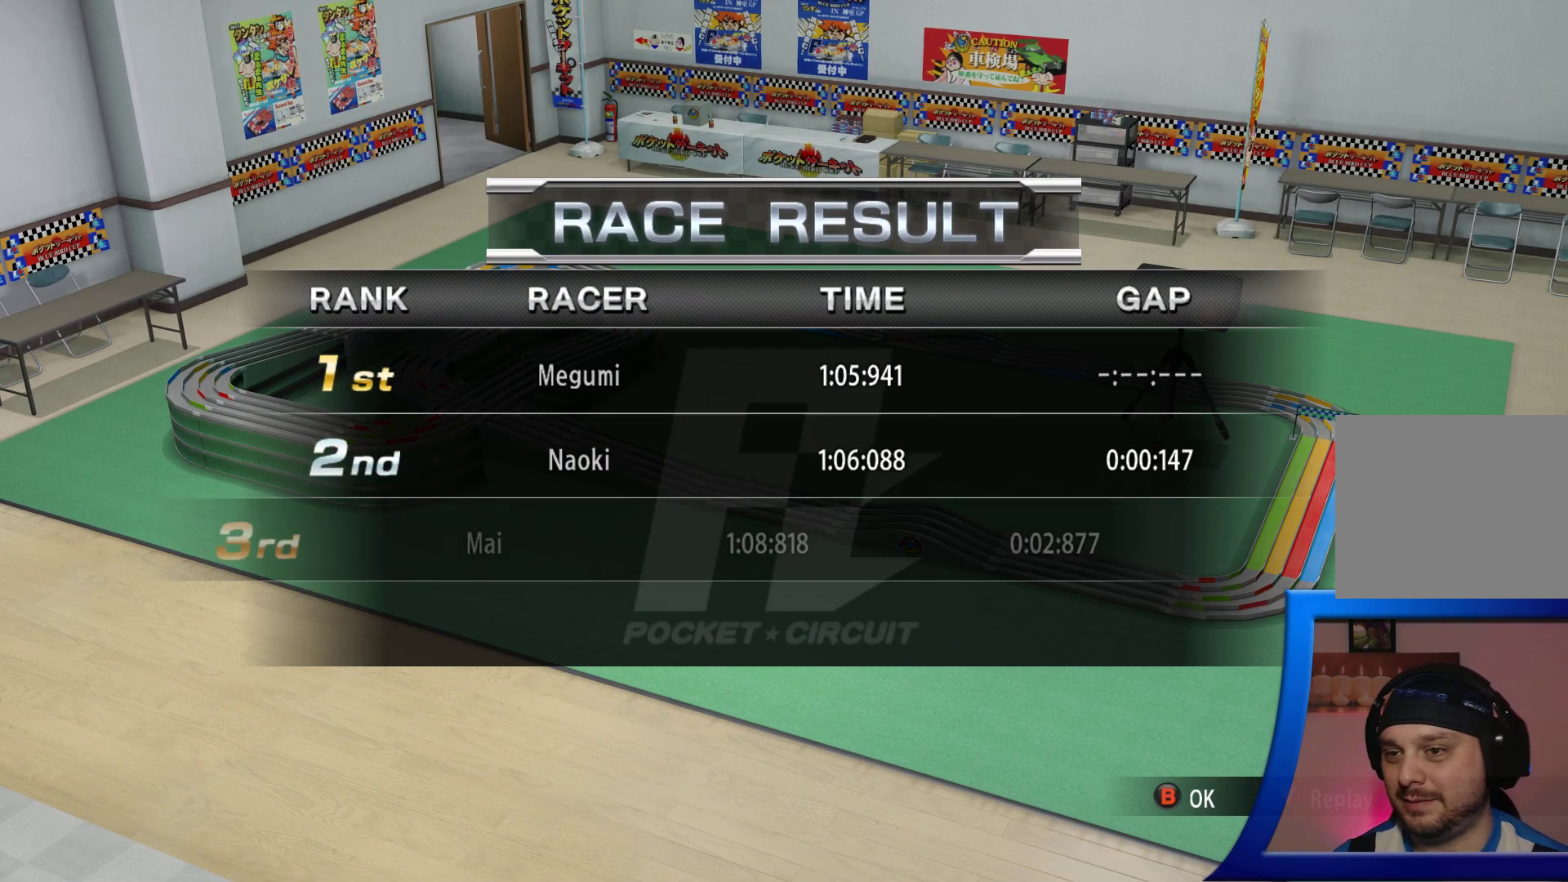
{"buttons": [], "left_stick": "center", "right_stick": "center", "events": []}